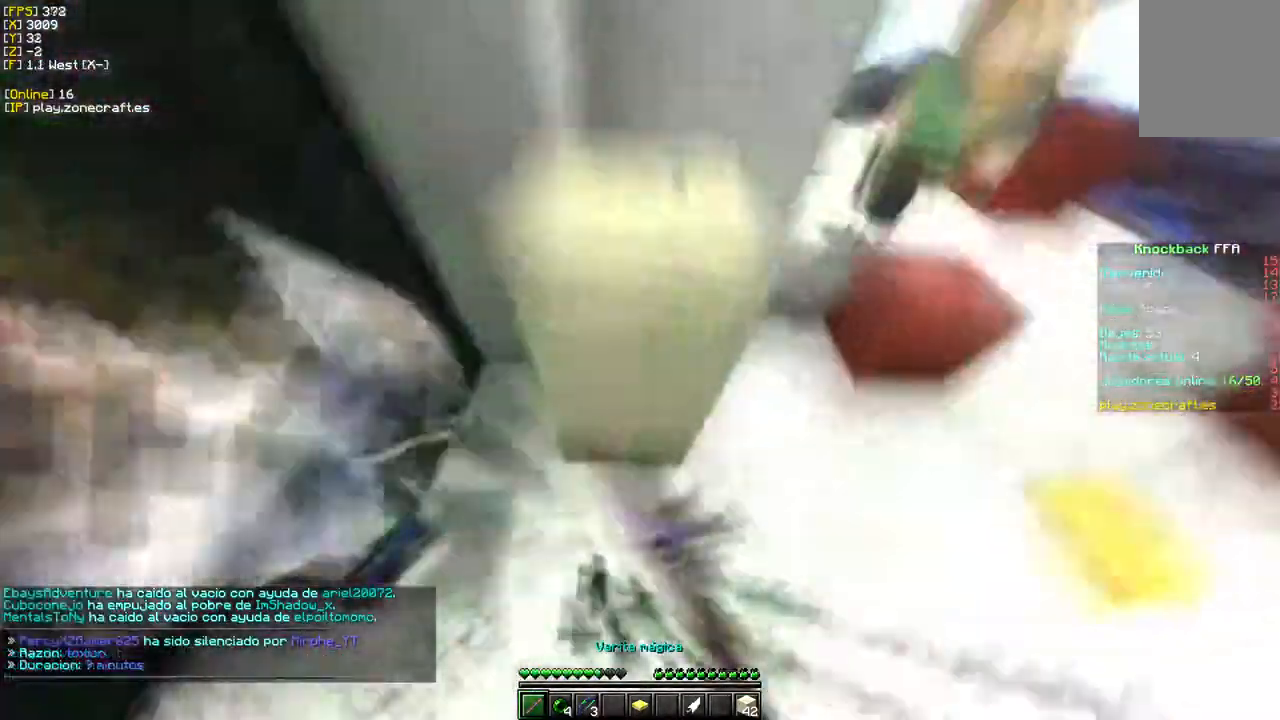
Gameplay with keyboard and mouse; each line is a JSON object with the keys and mouse buttons held at the frame after it. "events" lists presses ("down") and releases ("up") of "a", "d", "s", "w", "mouse_left" and "mouse_right" between this image and that frame as [ms after this image, input, new state], when the widget could be followed in between. "mouse_left", "mouse_right" = the "left", "right" buttons of the "mouse" list. No other keys are recorded. Fast repeated clicks can show as one long hold. Mouse movement is not recorded.
{"keys": ["w"], "mouse": [], "events": [[433, "mouse_left", "up"]]}
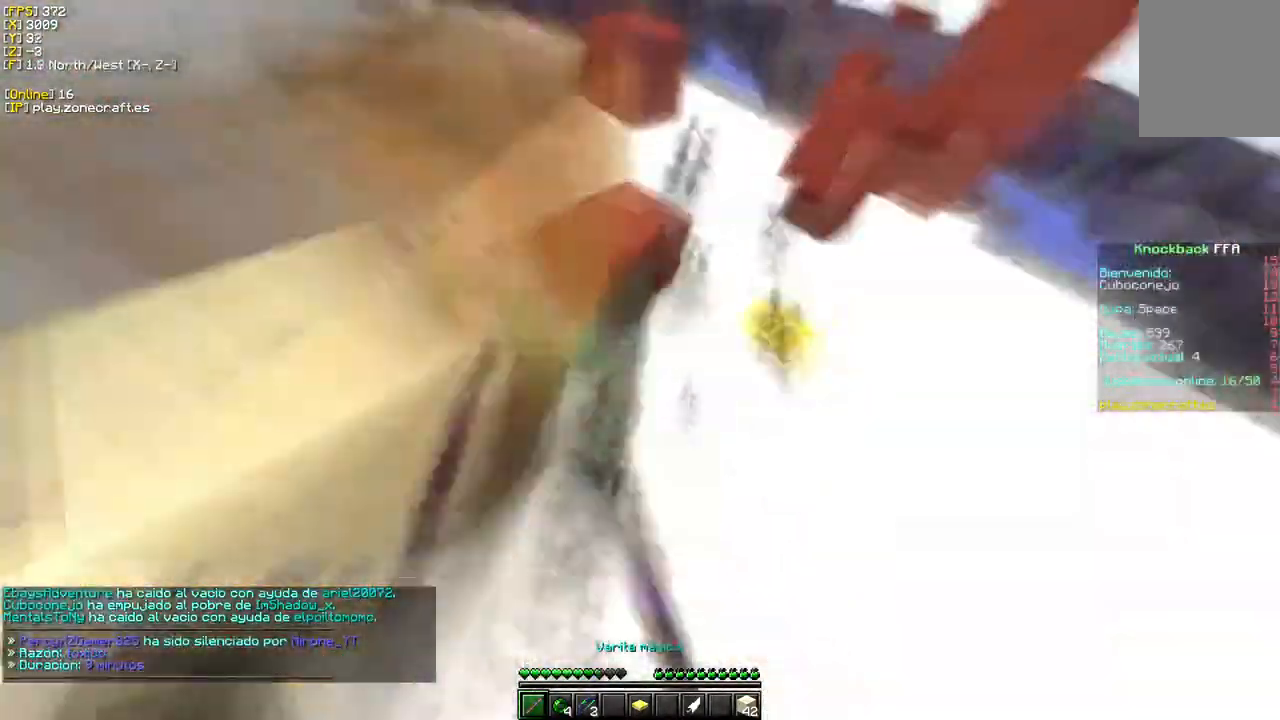
{"keys": ["w"], "mouse": [], "events": [[117, "mouse_left", "down"], [283, "mouse_left", "up"]]}
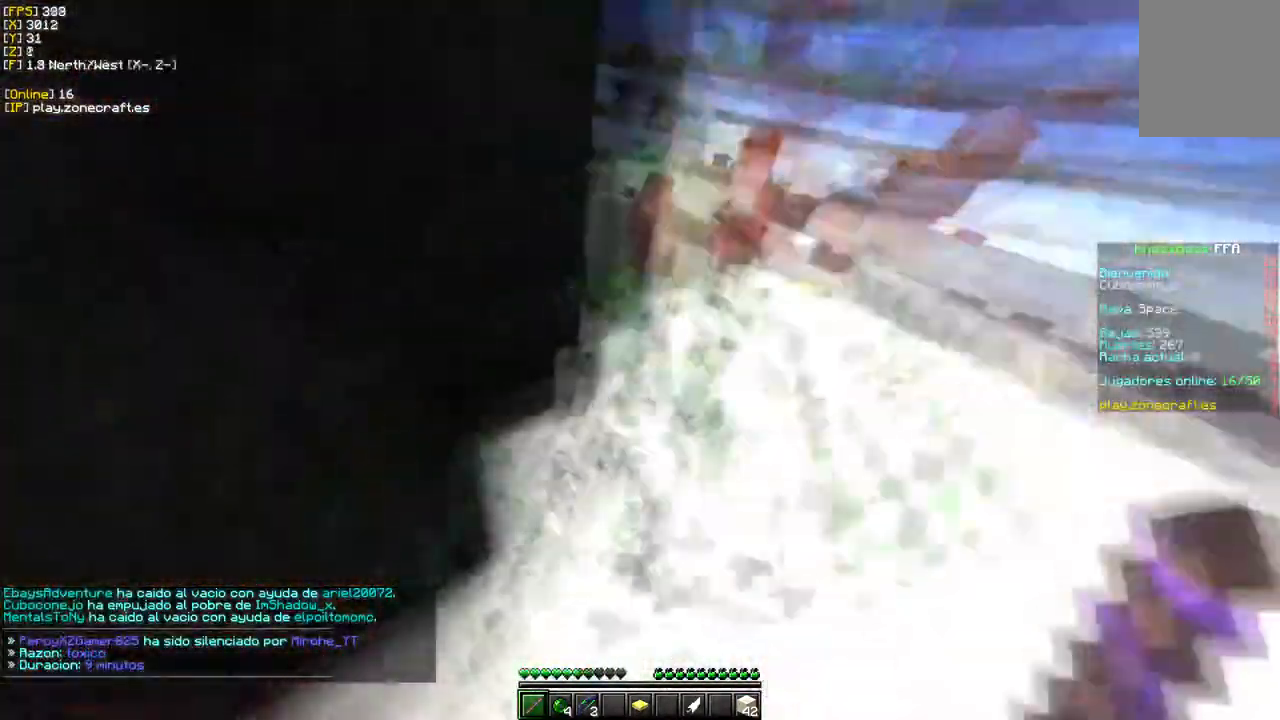
{"keys": ["w"], "mouse": [], "events": []}
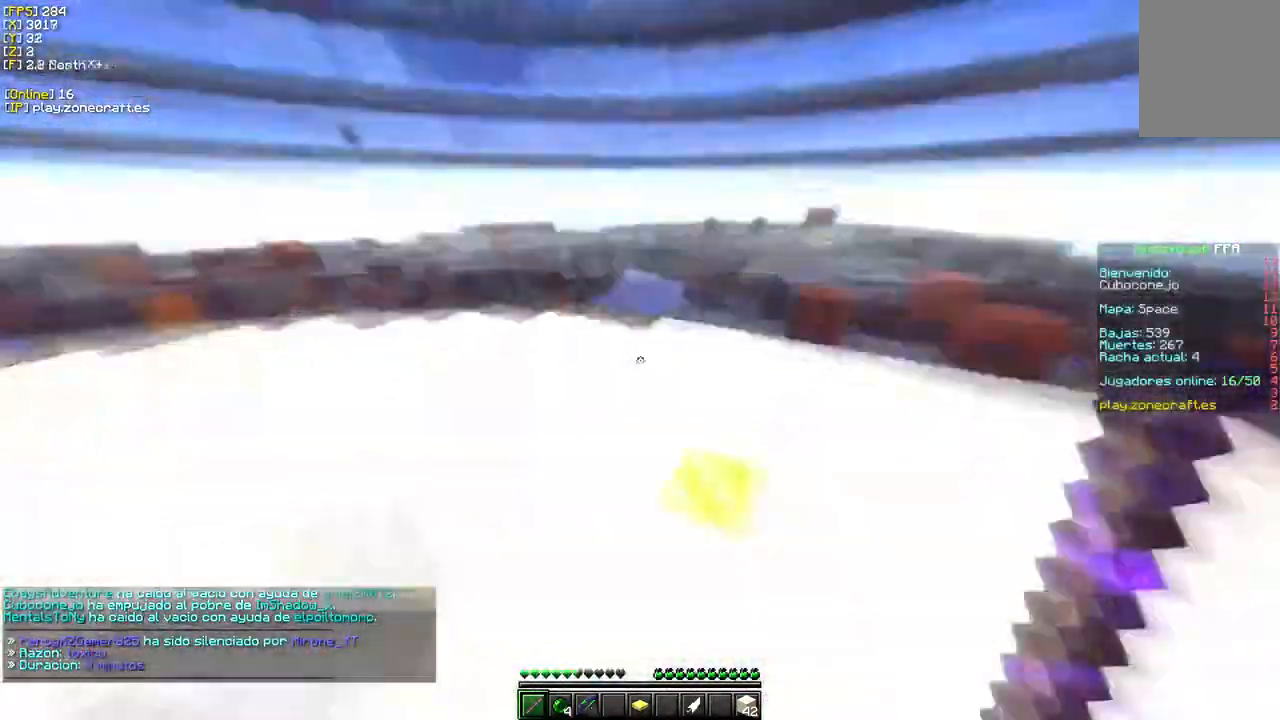
{"keys": ["w"], "mouse": [], "events": []}
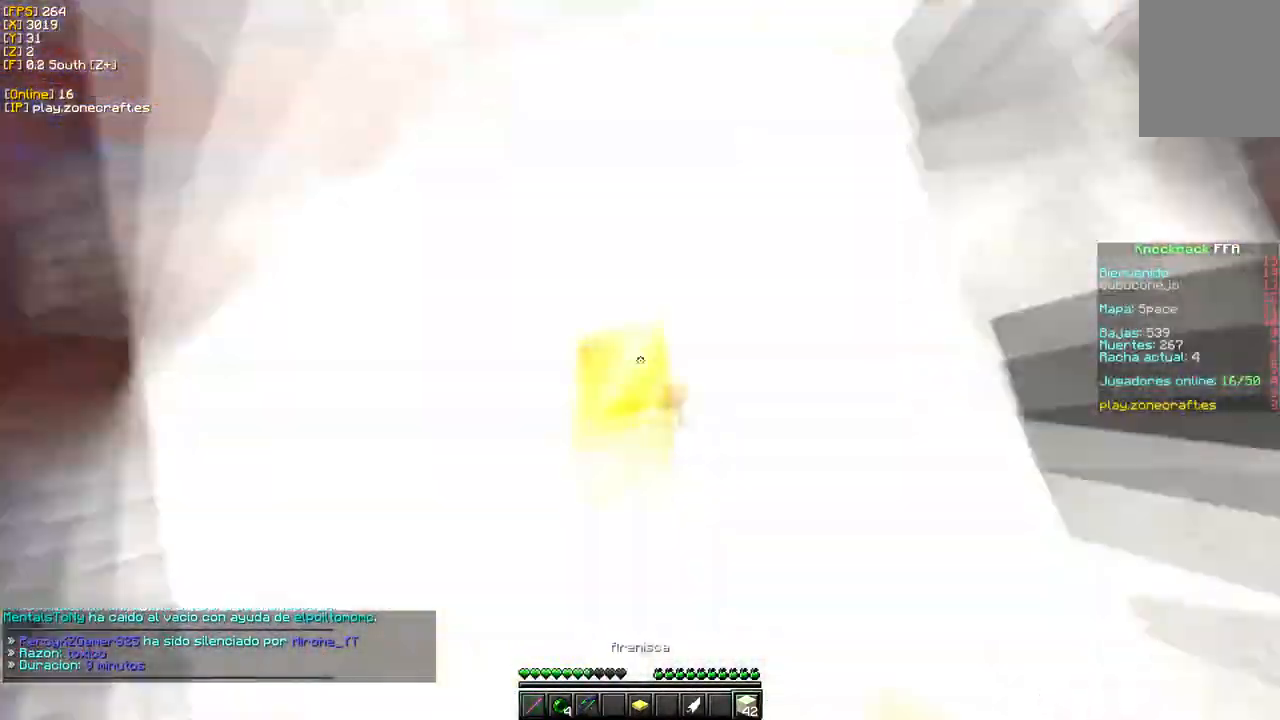
{"keys": ["w"], "mouse": ["right"], "events": [[67, "mouse_right", "down"]]}
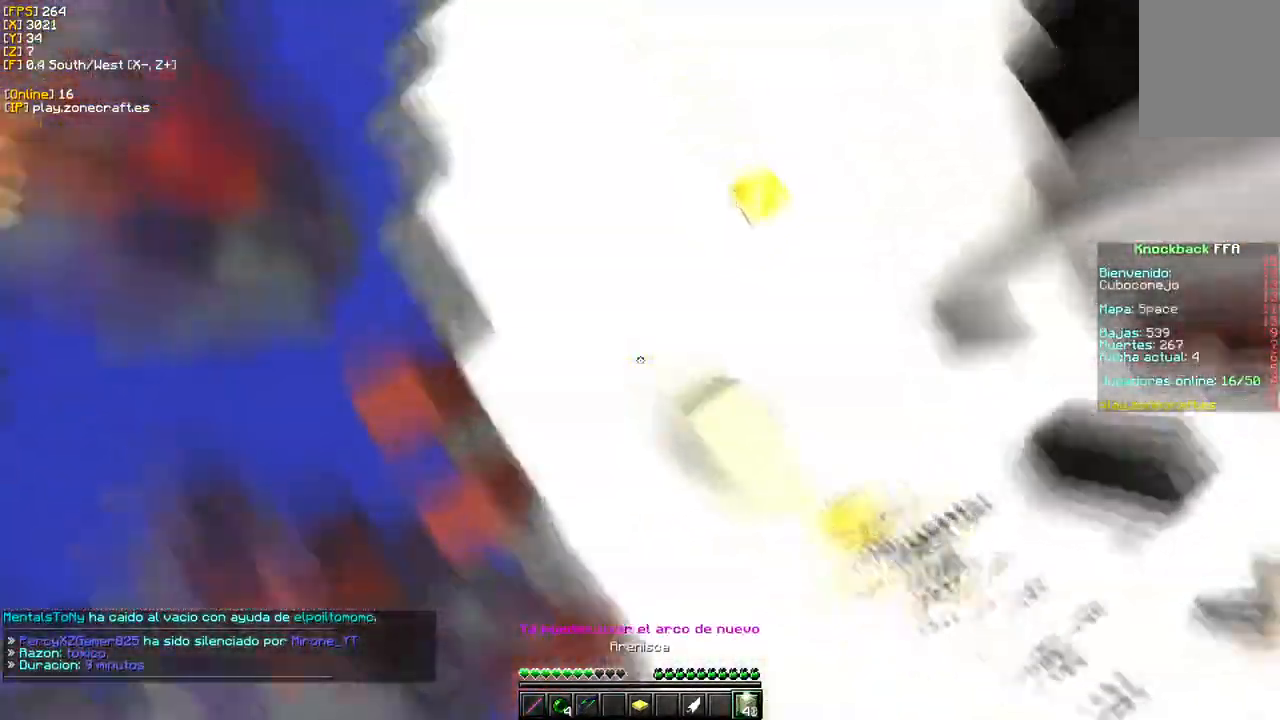
{"keys": ["w"], "mouse": ["right"], "events": [[200, "d", "down"], [417, "d", "up"]]}
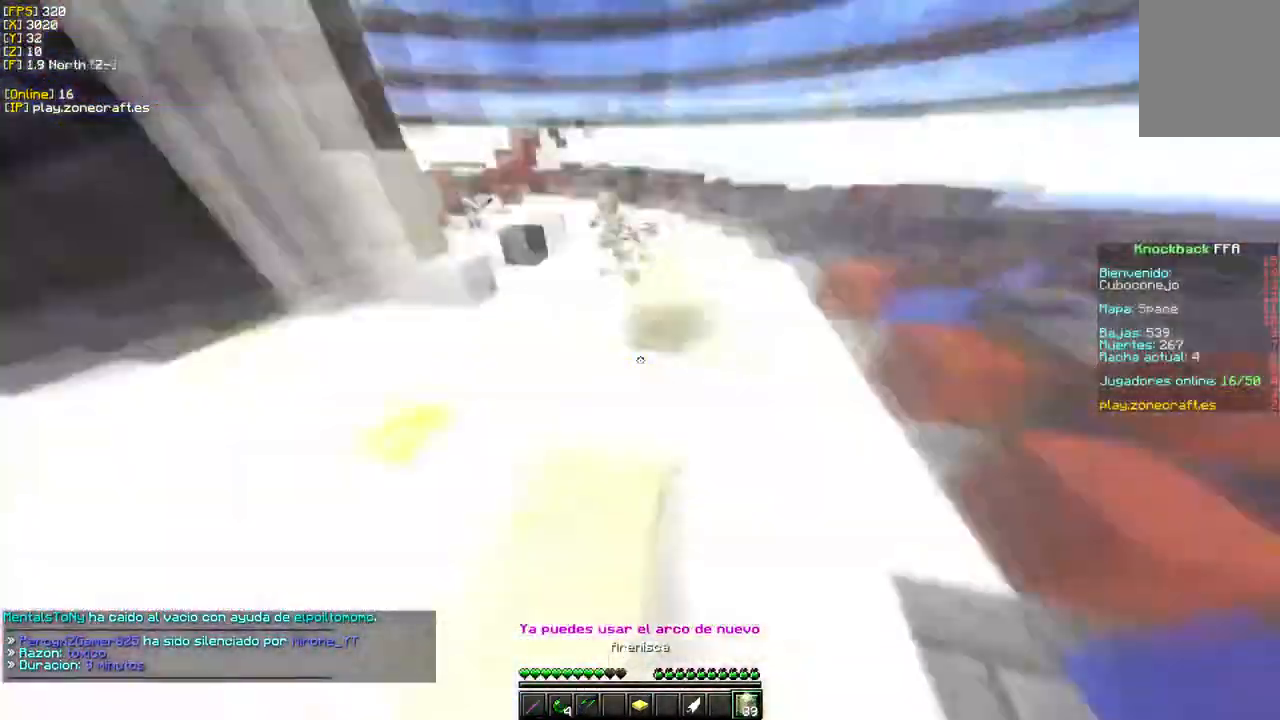
{"keys": ["a"], "mouse": ["right"], "events": [[33, "s", "down"], [50, "mouse_right", "up"], [117, "w", "up"], [150, "a", "down"], [367, "mouse_right", "down"], [417, "s", "up"]]}
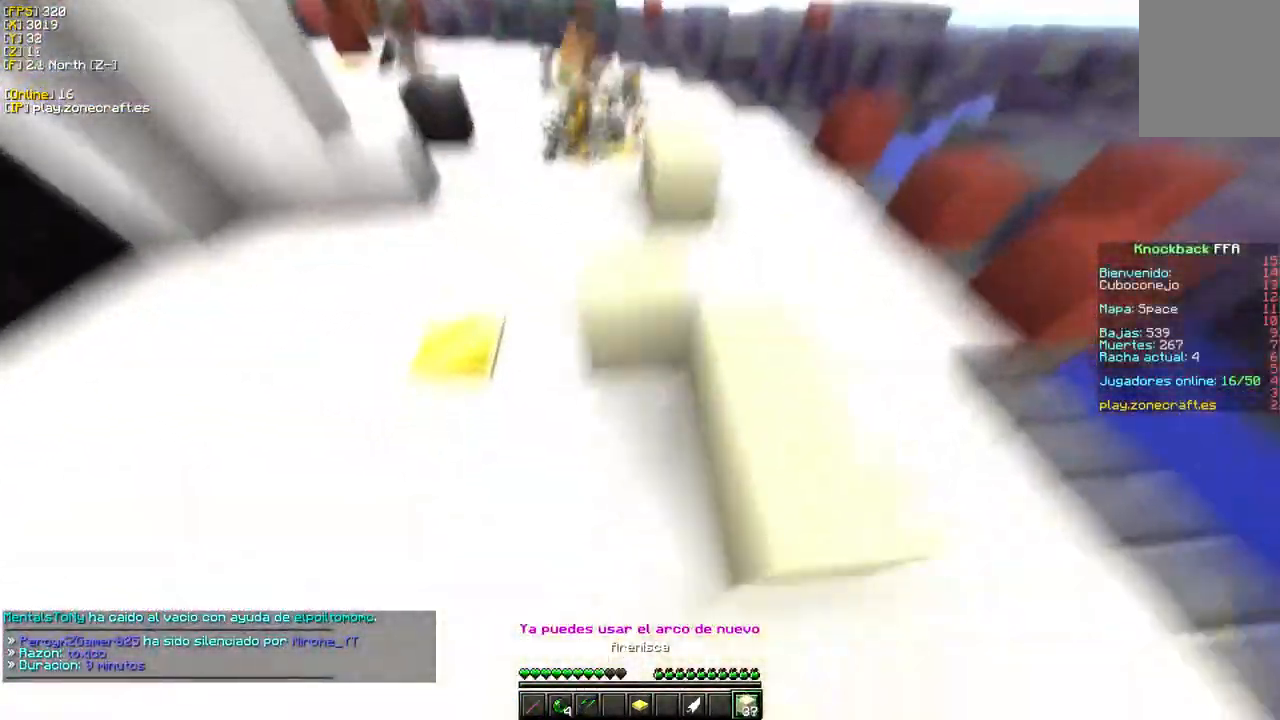
{"keys": ["a", "w"], "mouse": ["right"], "events": [[67, "w", "down"], [183, "w", "up"], [233, "s", "down"], [450, "s", "up"], [467, "w", "down"]]}
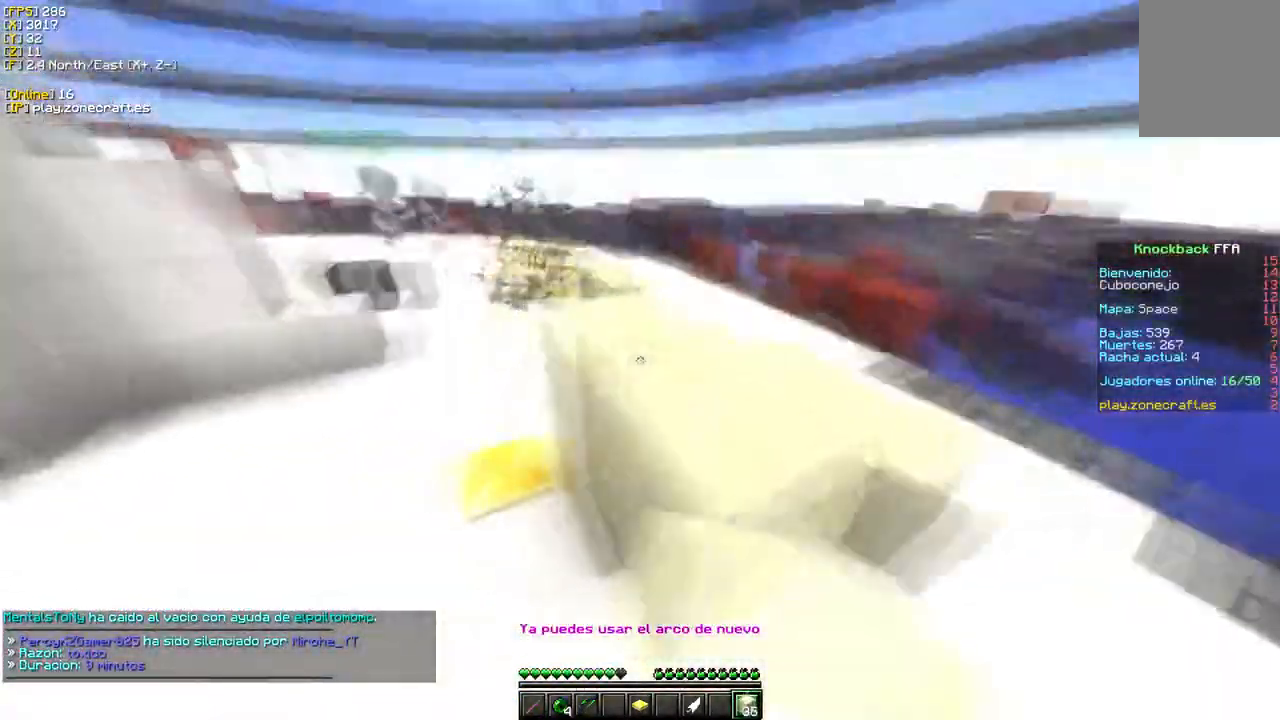
{"keys": ["w"], "mouse": ["right"], "events": [[117, "a", "up"], [167, "mouse_right", "up"], [333, "mouse_right", "down"]]}
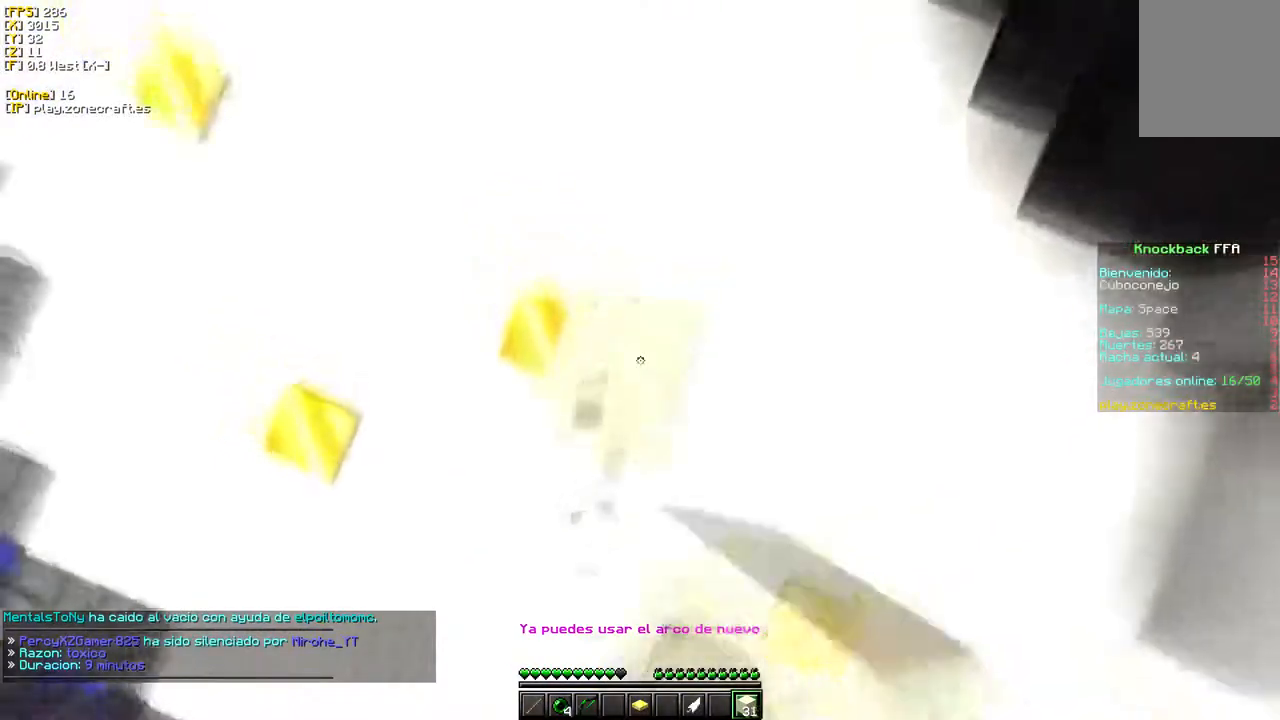
{"keys": ["a", "s"], "mouse": ["right"], "events": [[300, "s", "down"], [333, "w", "up"], [400, "a", "down"]]}
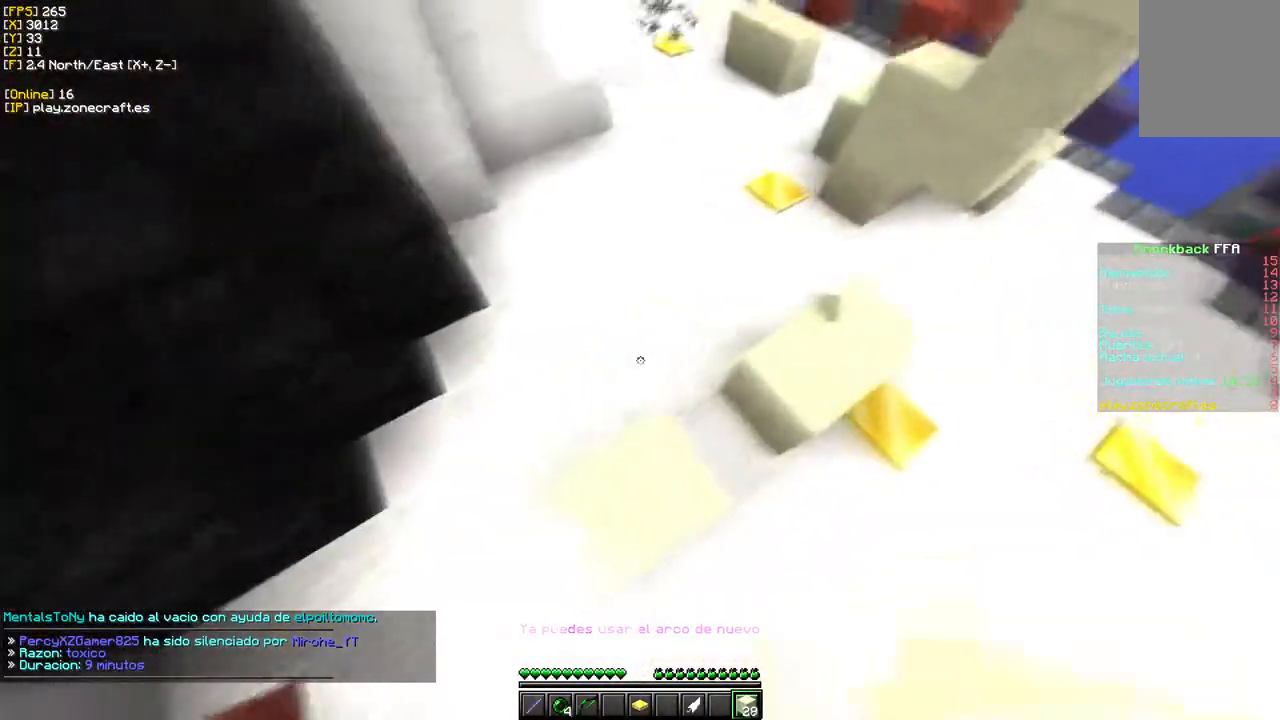
{"keys": ["s"], "mouse": ["right"], "events": [[183, "a", "up"]]}
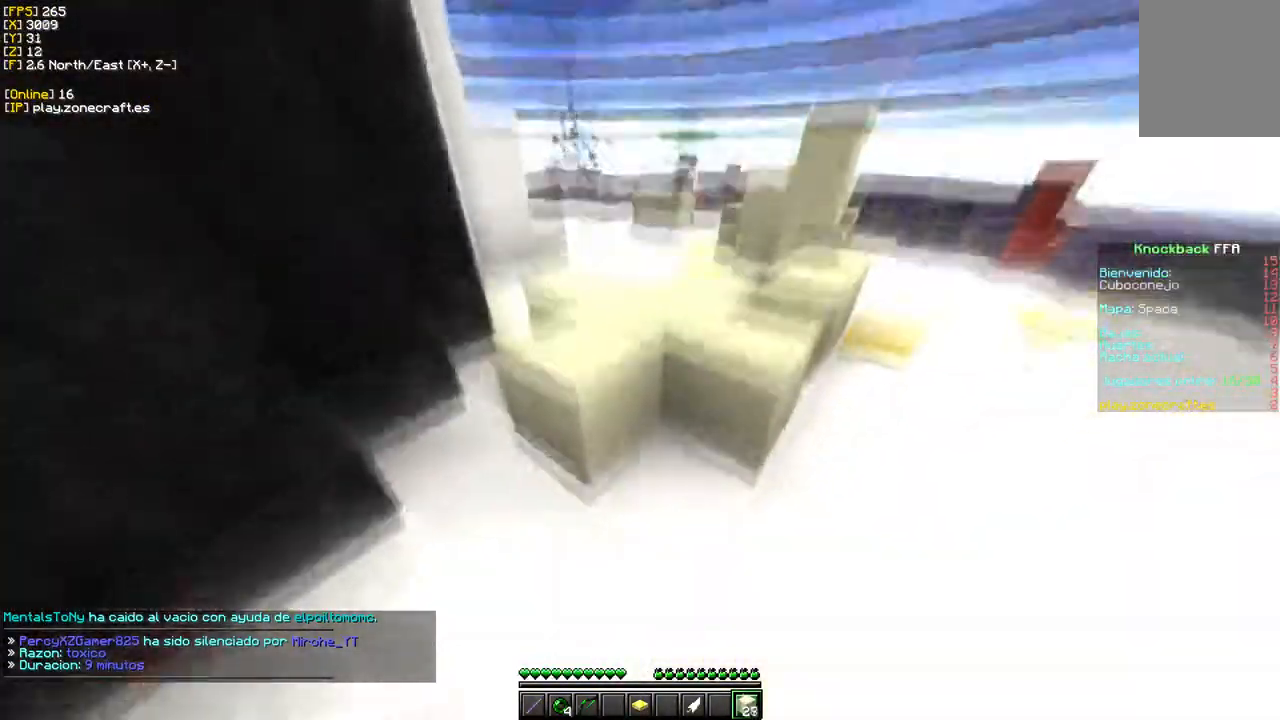
{"keys": [], "mouse": ["right"], "events": [[17, "mouse_right", "up"], [67, "mouse_right", "down"], [217, "mouse_right", "up"], [333, "s", "up"], [350, "mouse_right", "down"]]}
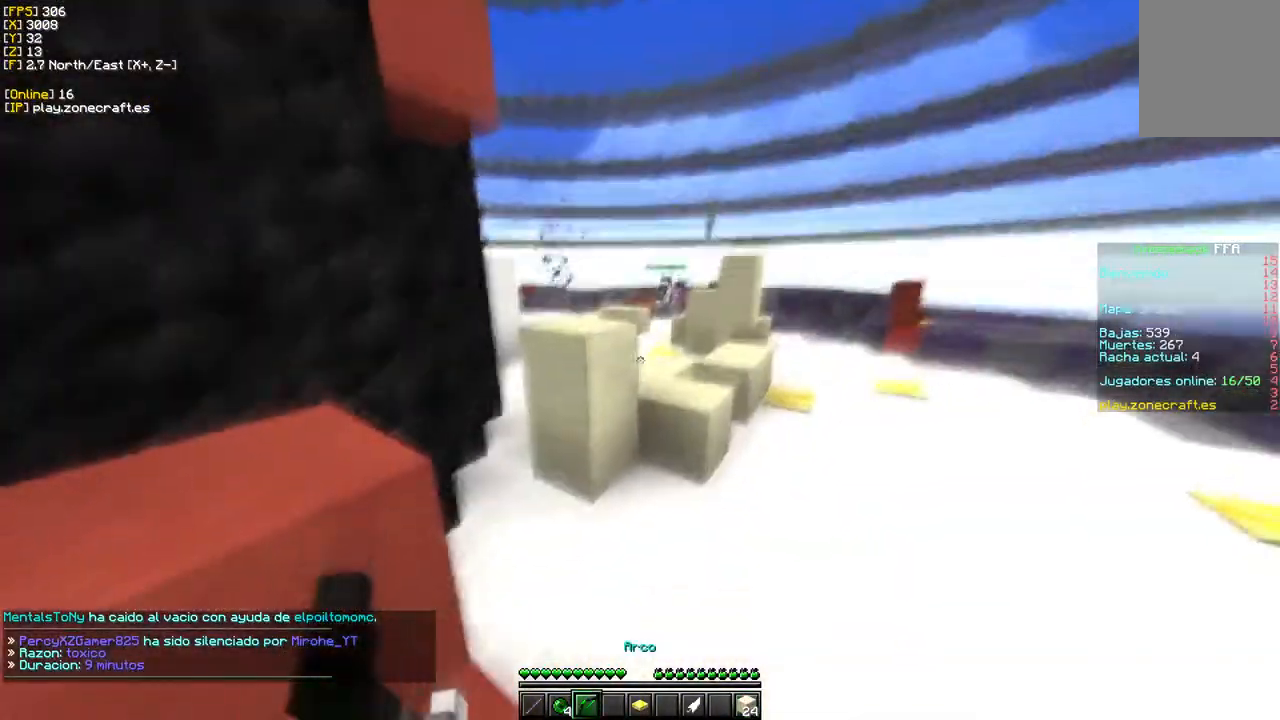
{"keys": ["w"], "mouse": ["right"], "events": [[50, "d", "down"], [67, "w", "down"], [450, "d", "up"]]}
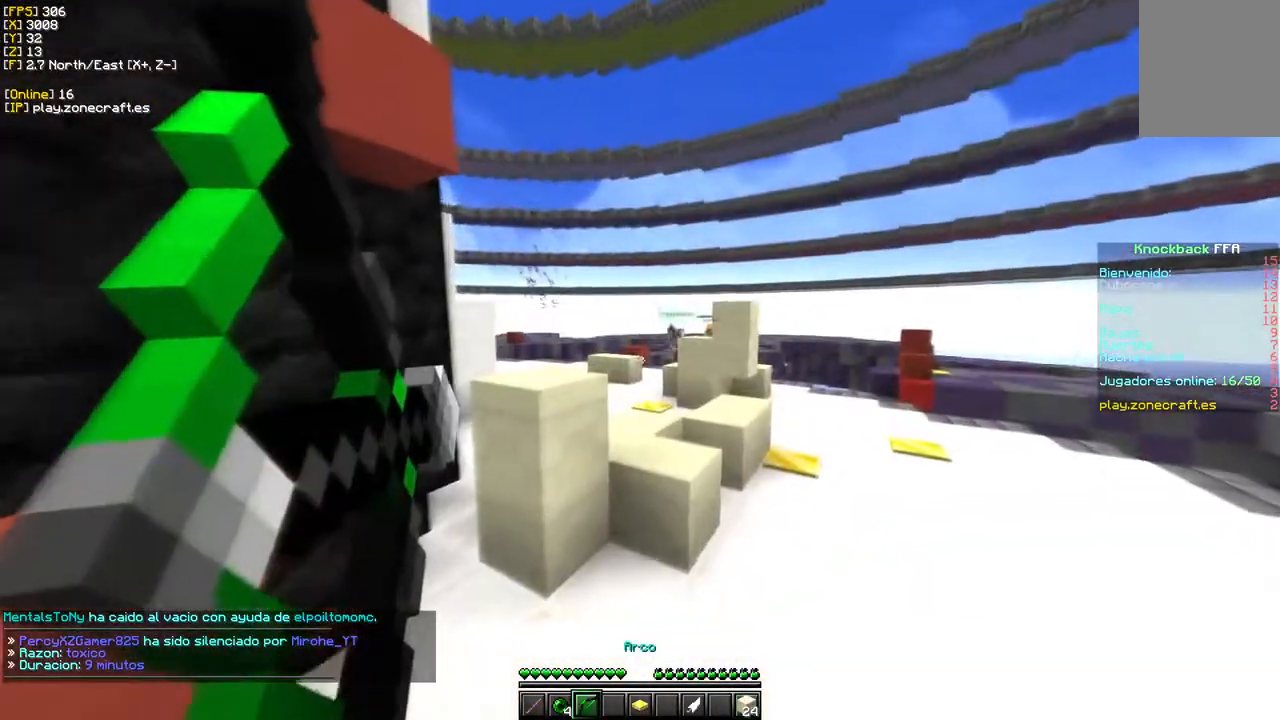
{"keys": ["a", "s"], "mouse": ["right"], "events": [[383, "s", "down"], [450, "w", "up"], [483, "a", "down"]]}
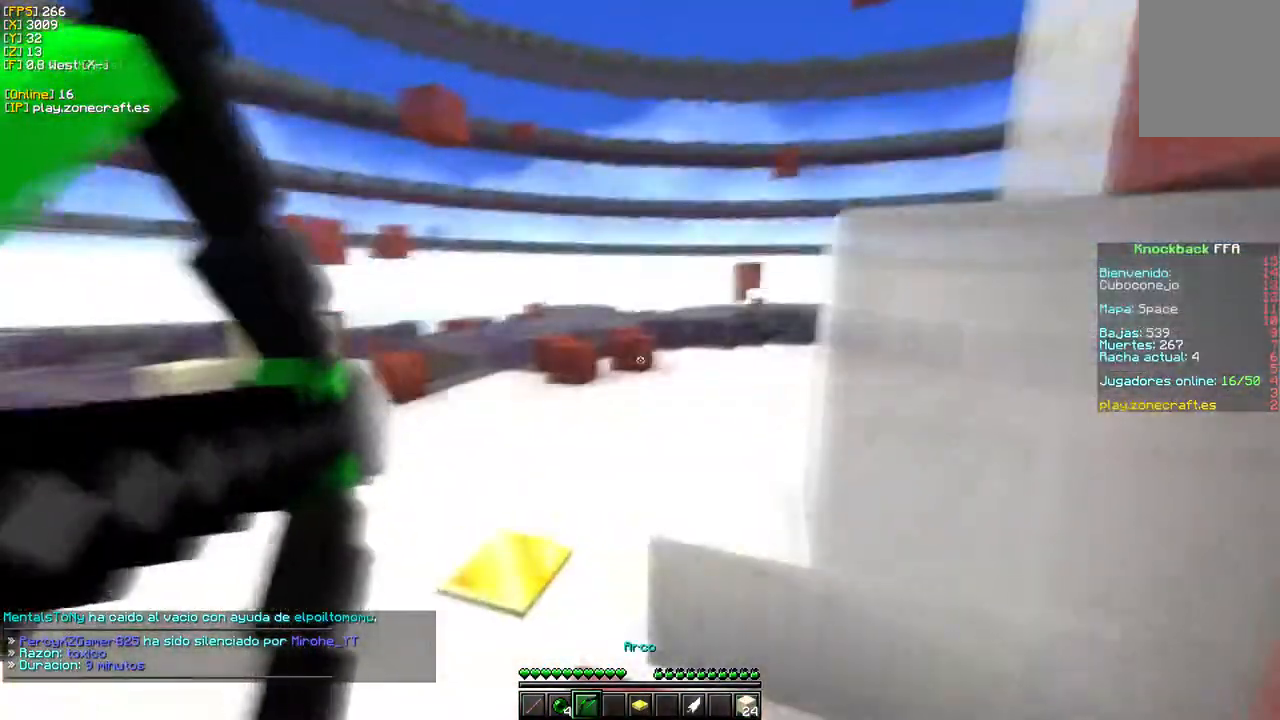
{"keys": ["a", "s"], "mouse": ["right"], "events": []}
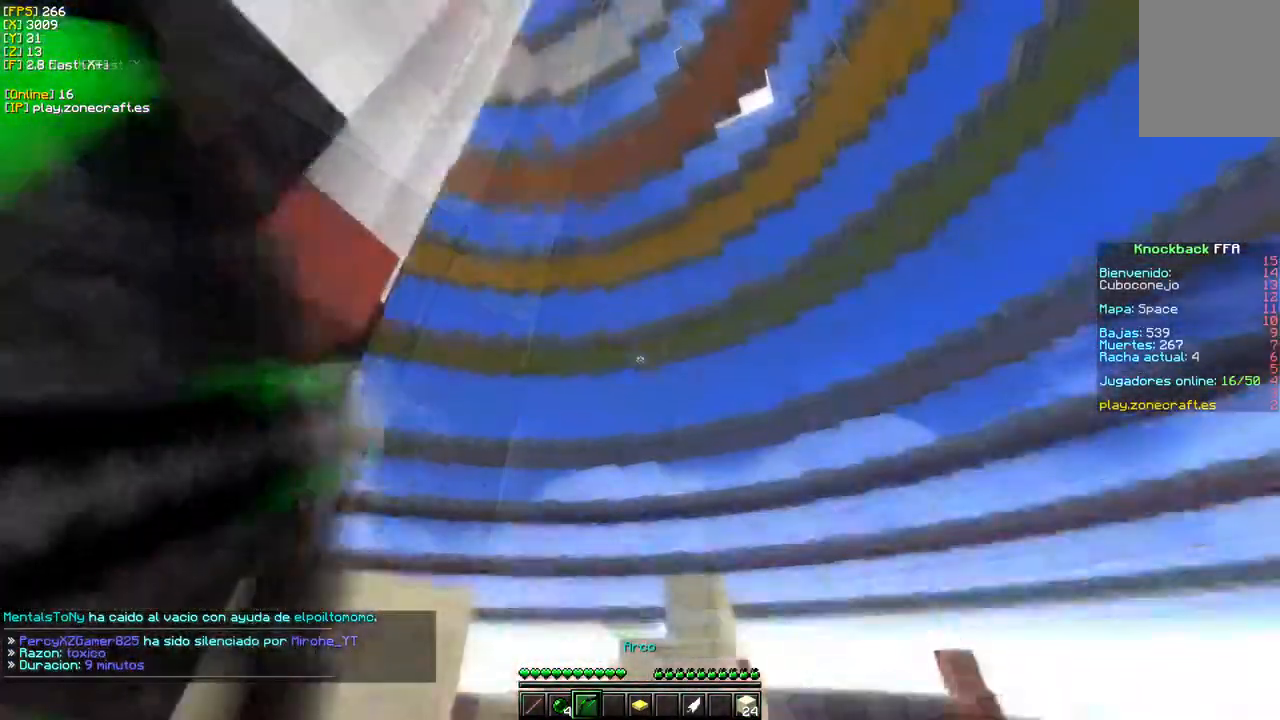
{"keys": ["d", "w"], "mouse": ["right"], "events": [[100, "a", "up"], [217, "s", "up"], [250, "d", "down"], [317, "w", "down"]]}
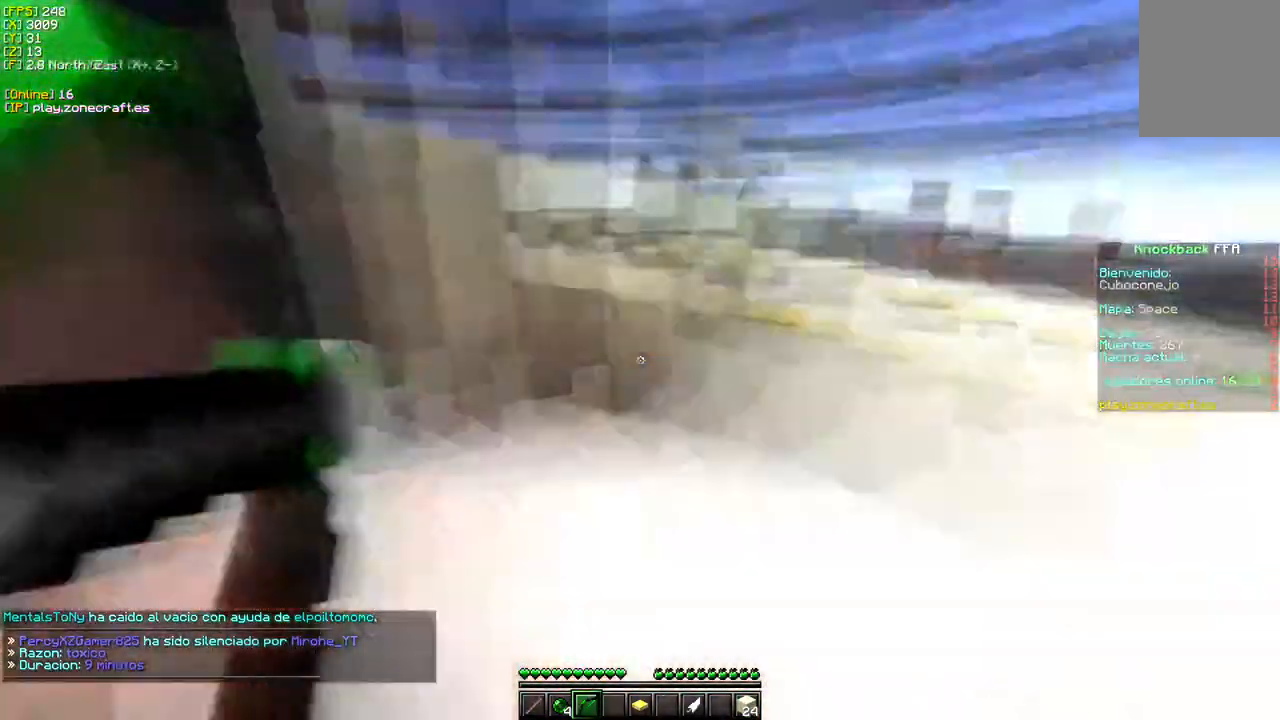
{"keys": ["d", "w"], "mouse": ["right"], "events": []}
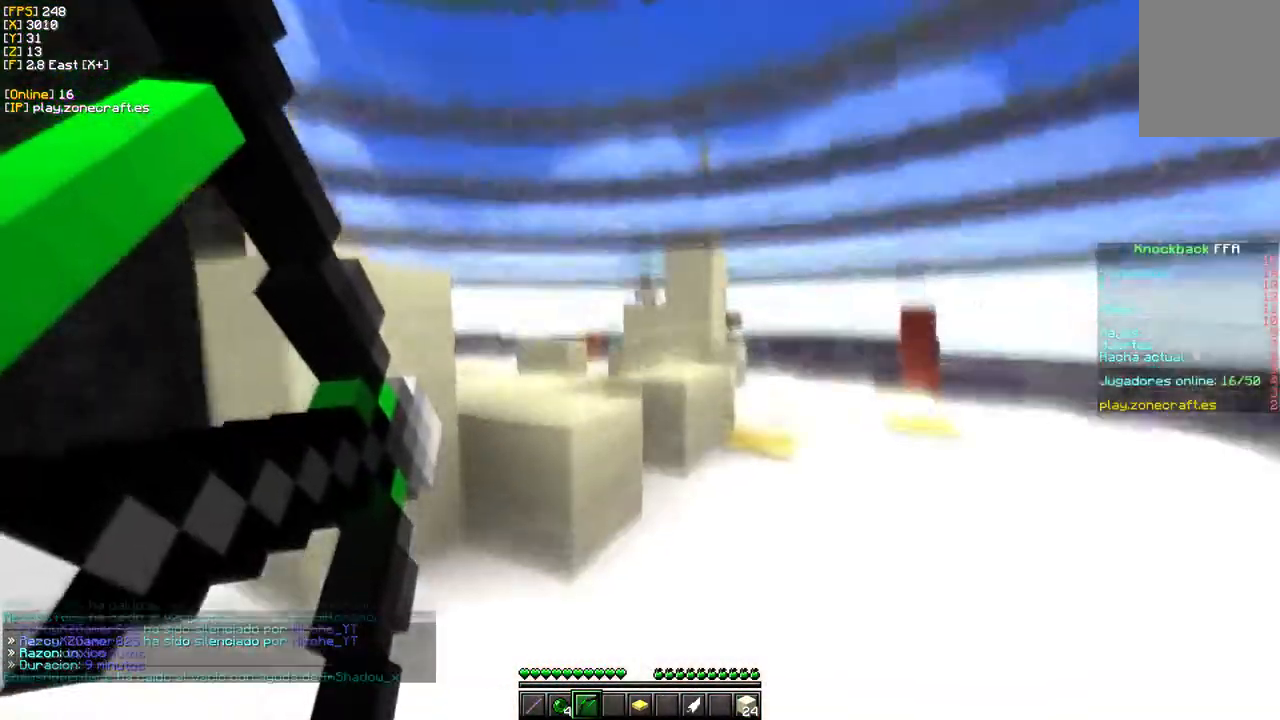
{"keys": ["w"], "mouse": ["right"], "events": [[100, "d", "up"]]}
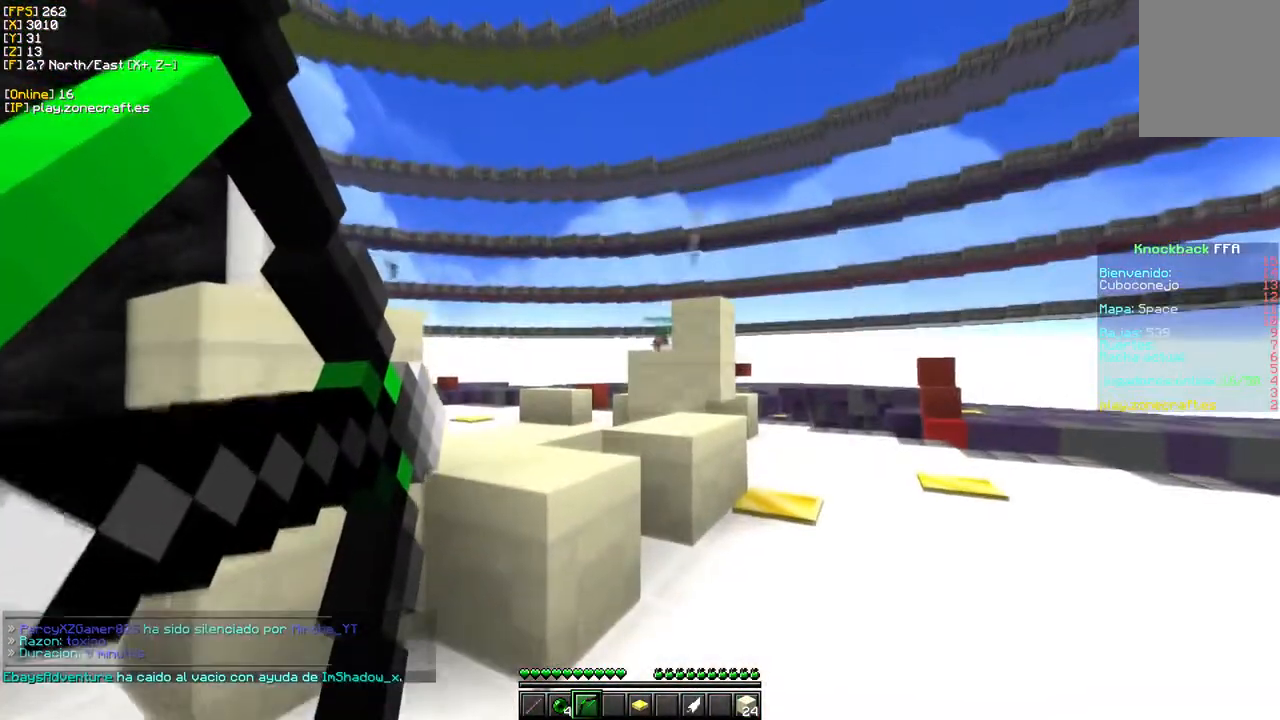
{"keys": ["w"], "mouse": ["right"], "events": []}
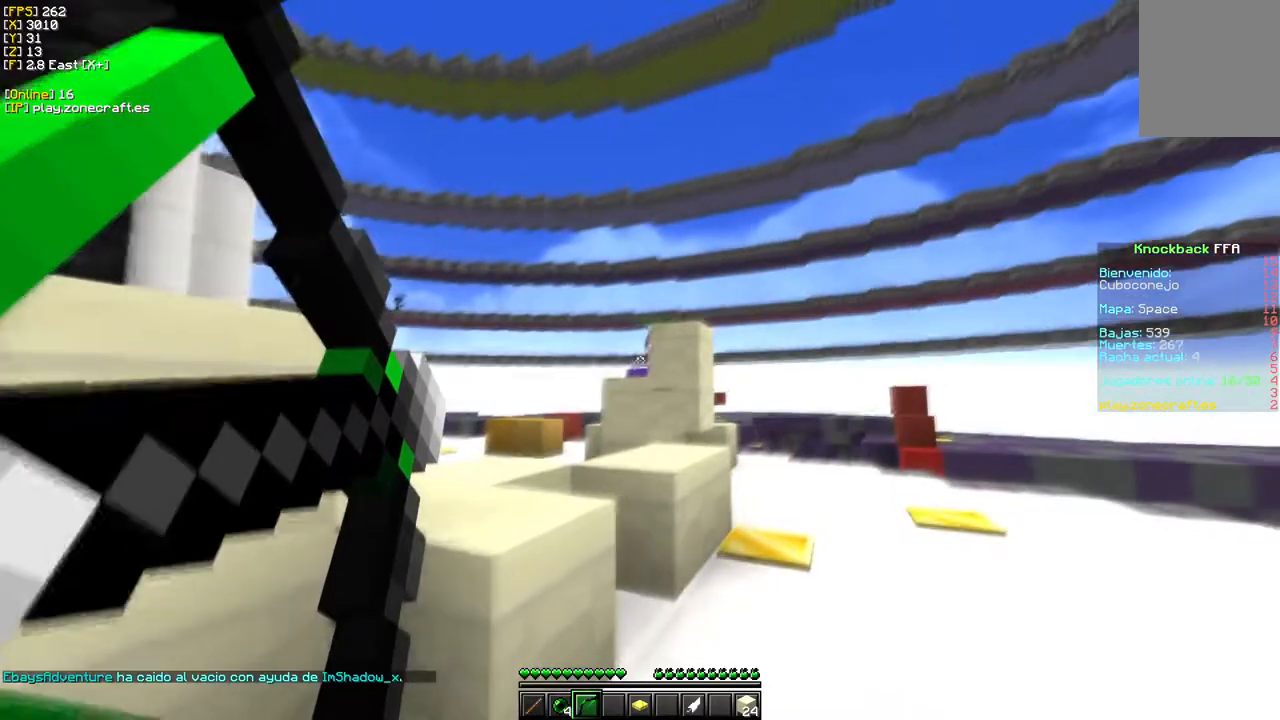
{"keys": ["w"], "mouse": ["right"], "events": []}
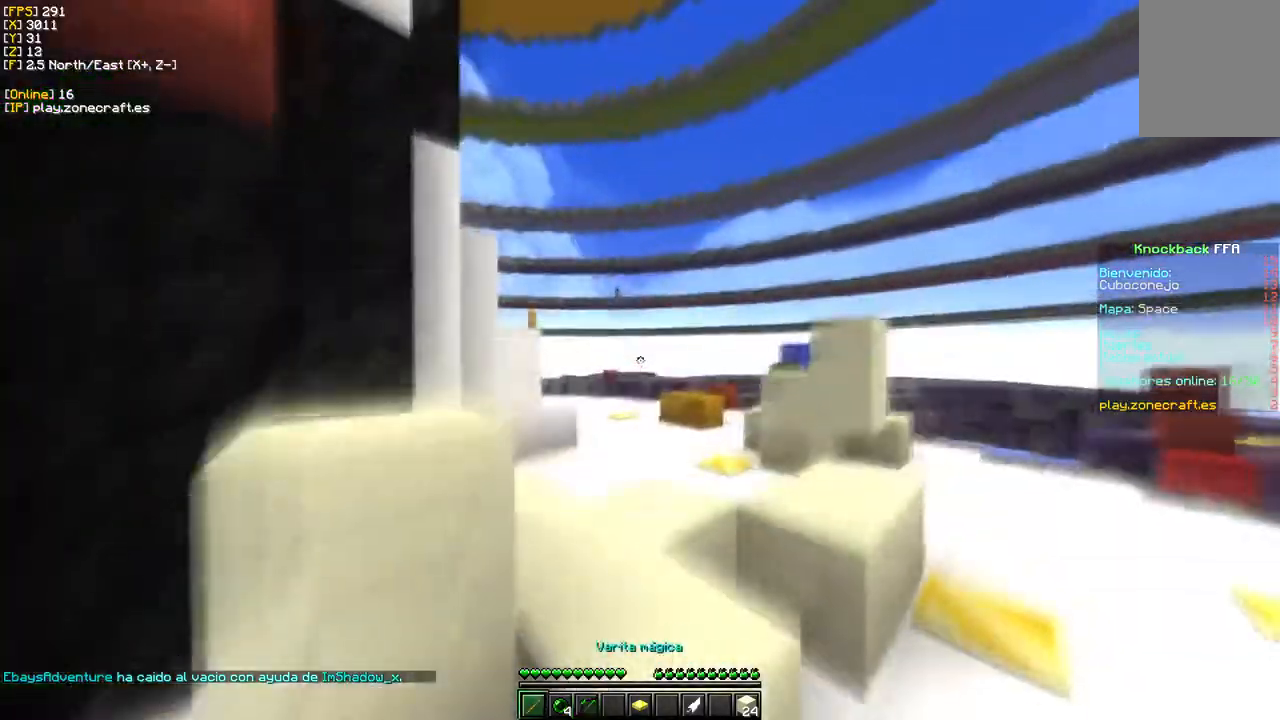
{"keys": ["w"], "mouse": ["left"], "events": [[50, "d", "down"], [67, "mouse_right", "up"], [367, "d", "up"], [483, "mouse_left", "down"]]}
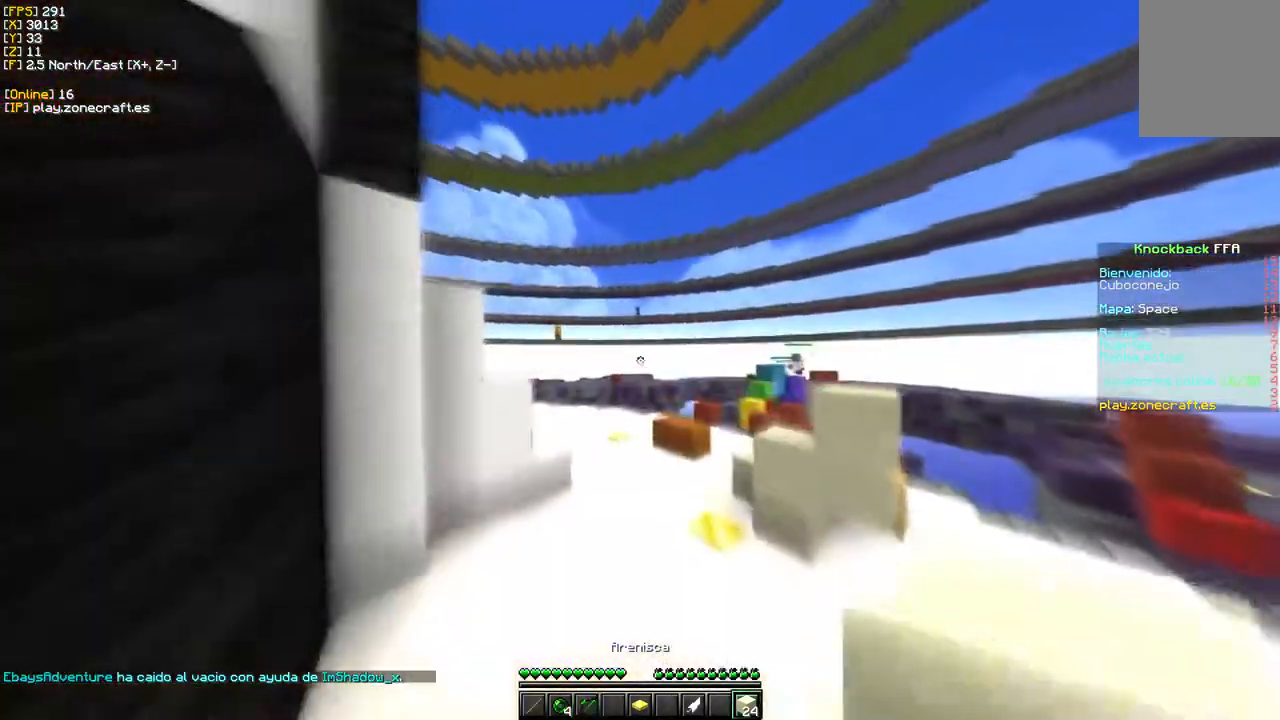
{"keys": ["w"], "mouse": ["left"], "events": [[133, "mouse_left", "up"], [433, "mouse_left", "down"]]}
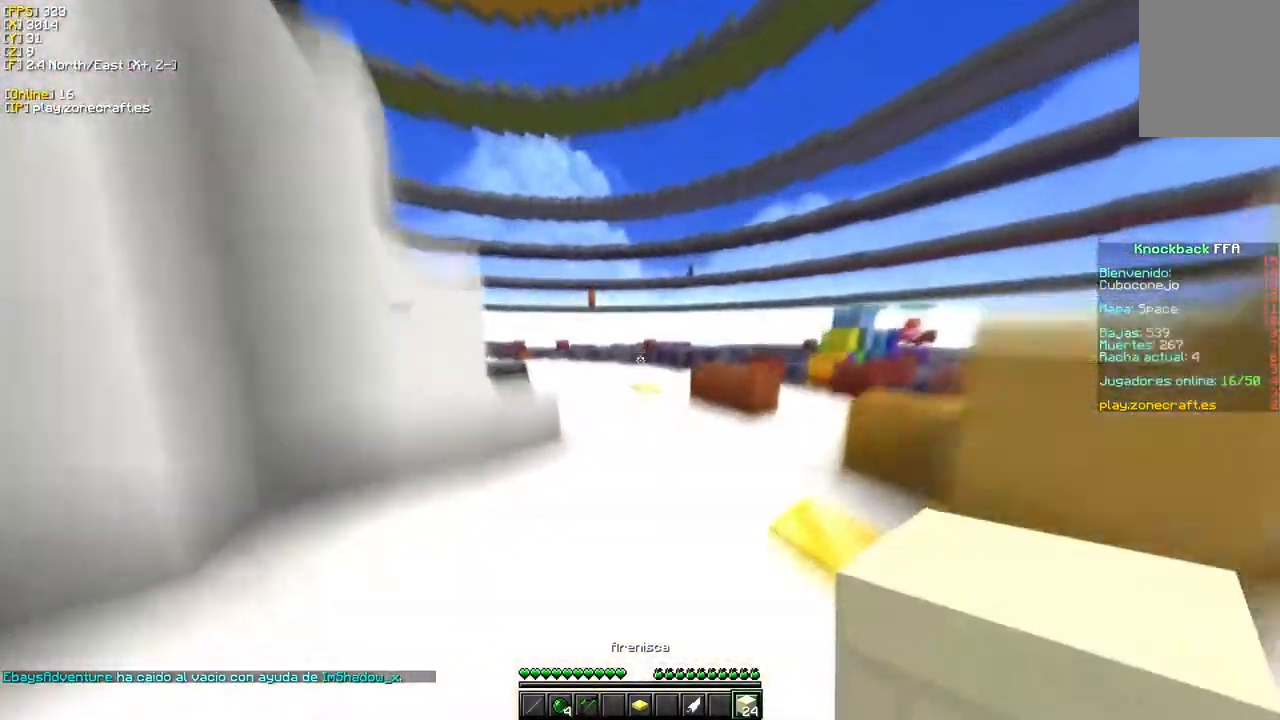
{"keys": ["w"], "mouse": [], "events": [[283, "mouse_left", "up"]]}
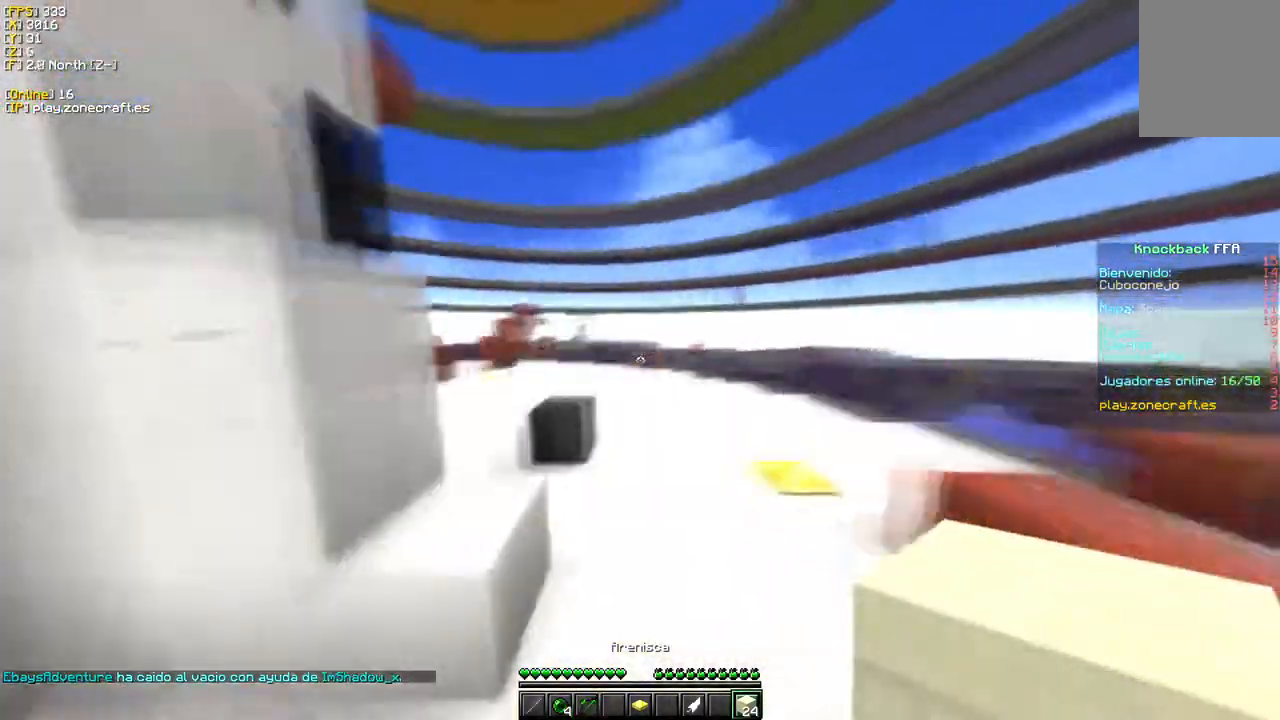
{"keys": ["a", "w"], "mouse": [], "events": [[433, "a", "down"]]}
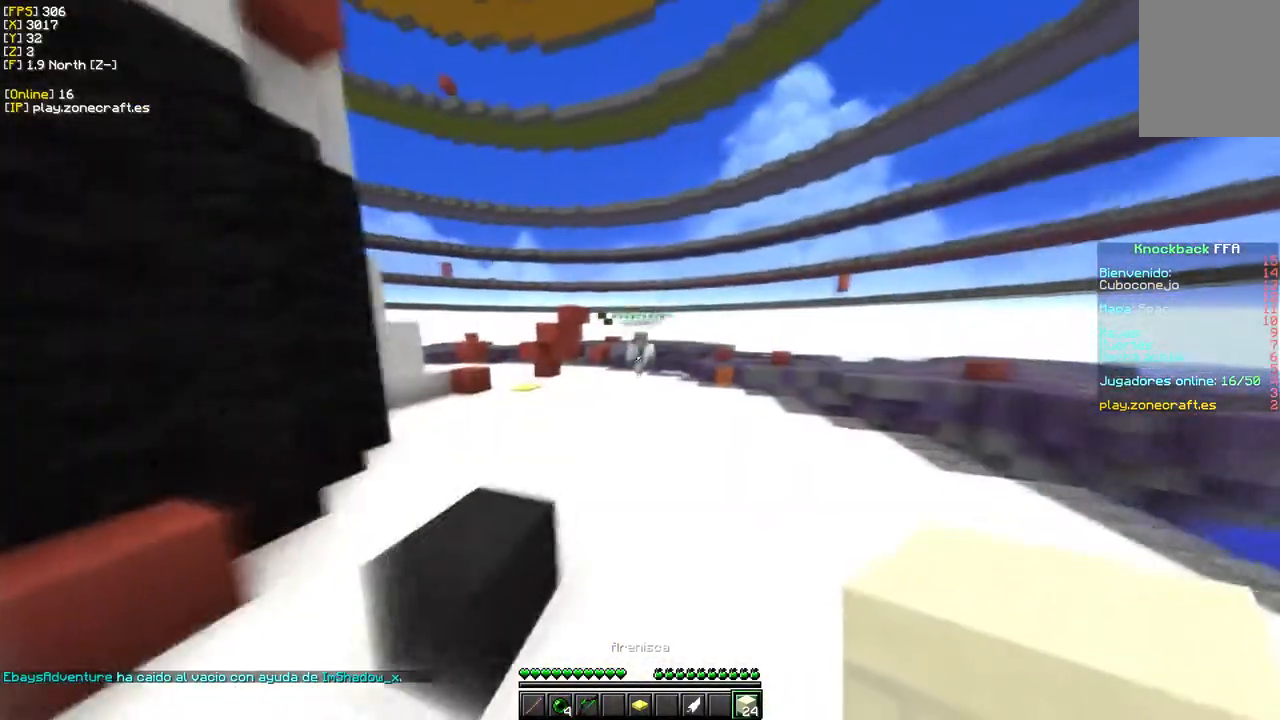
{"keys": ["w"], "mouse": ["left"], "events": [[417, "a", "up"], [500, "mouse_left", "down"]]}
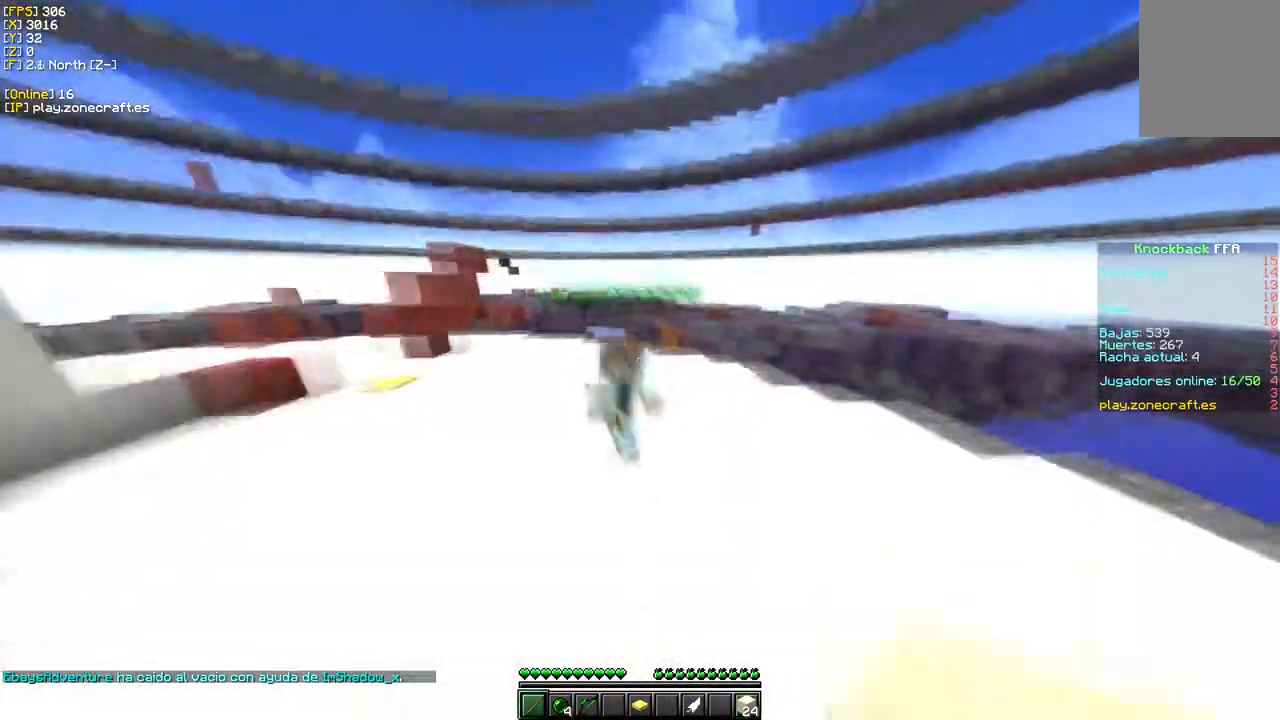
{"keys": ["d", "w"], "mouse": ["left"], "events": [[83, "d", "down"]]}
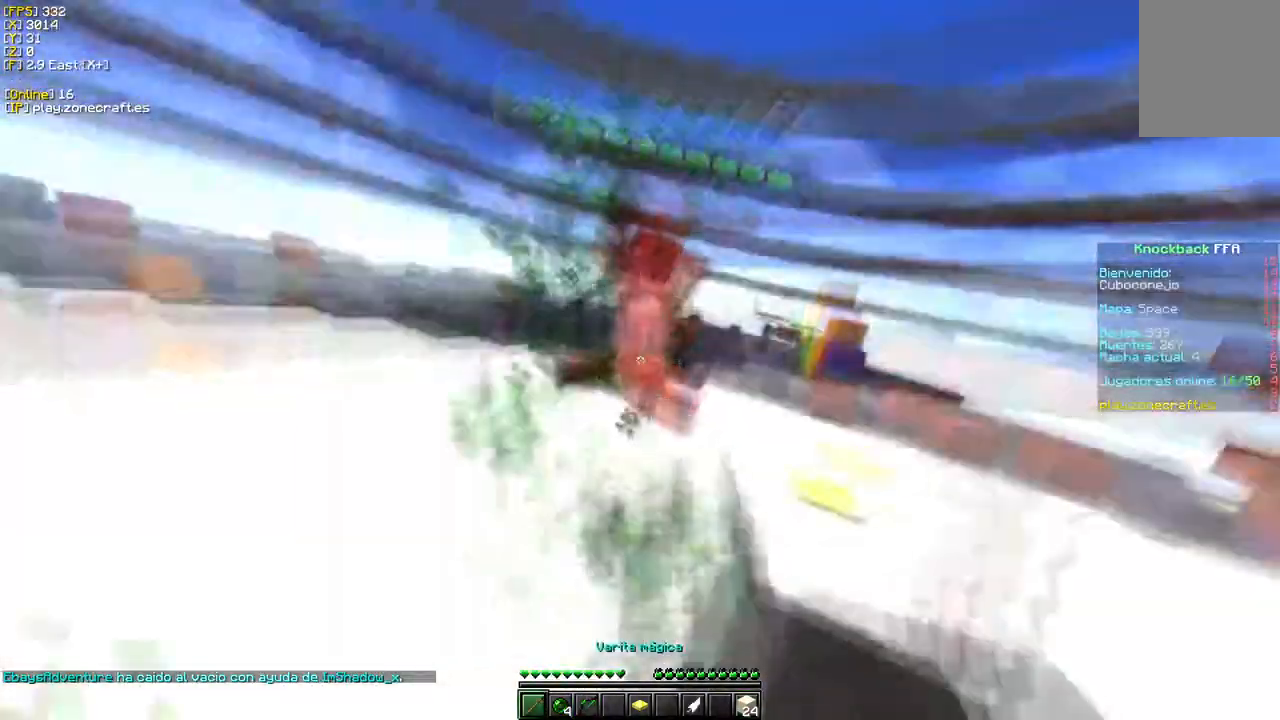
{"keys": ["d", "w"], "mouse": ["left"], "events": [[283, "d", "up"], [383, "d", "down"]]}
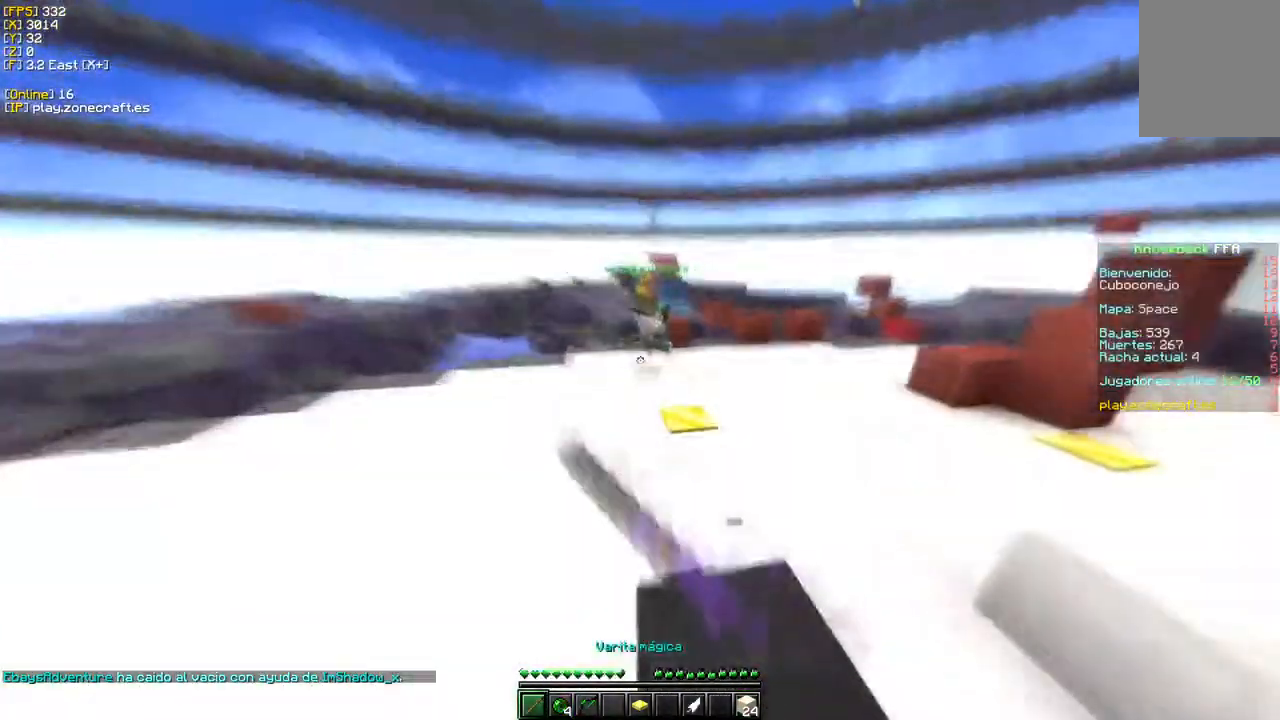
{"keys": ["d", "w"], "mouse": [], "events": [[250, "mouse_left", "up"]]}